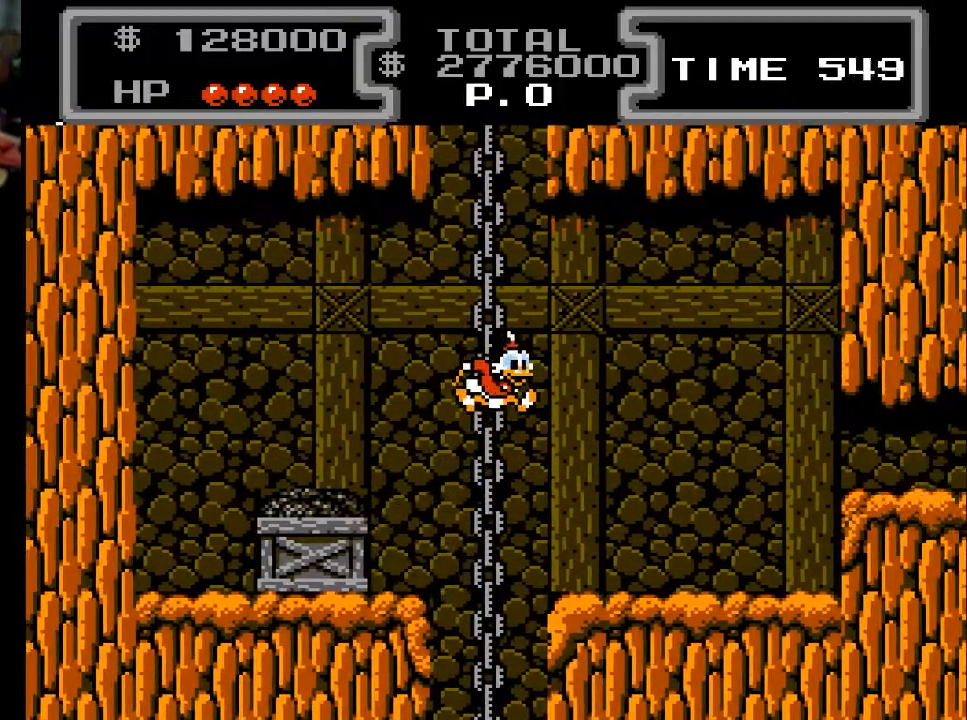
Gameplay with a controller (Xbox layout); each line is a JSON object with the inputs held at the frame after it. "events" lists button and stick changes between this image and that frame as [ms after this image, input, new state], when the widget could be followed in between. Not read: left_stick right_stick.
{"buttons": ["DPAD_RIGHT"], "events": [[200, "A", "up"]]}
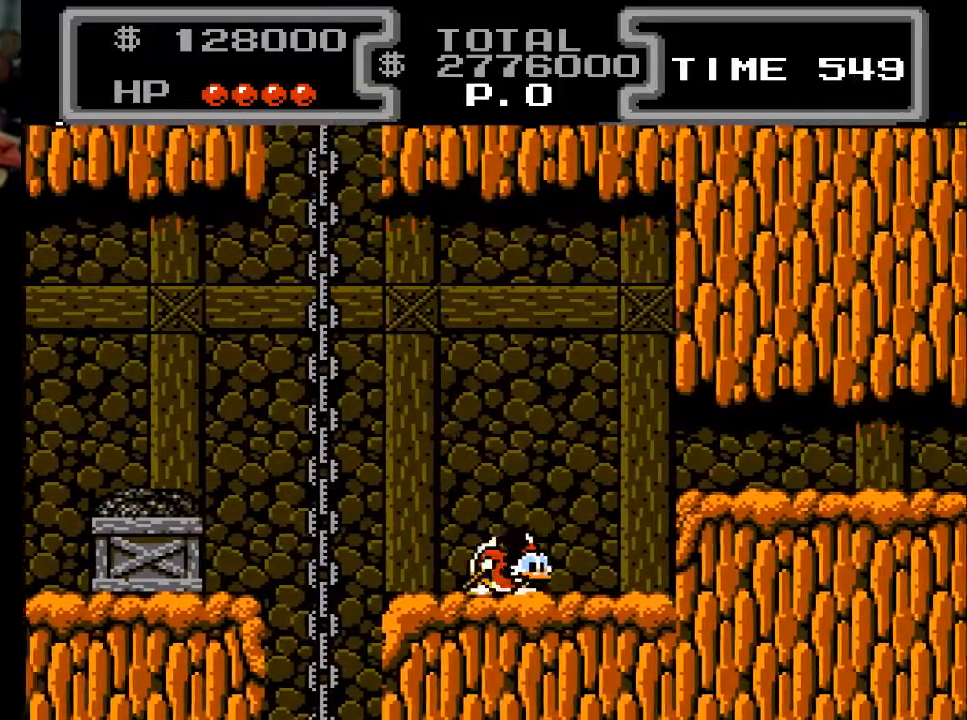
{"buttons": ["DPAD_RIGHT"], "events": [[300, "A", "down"], [433, "A", "up"]]}
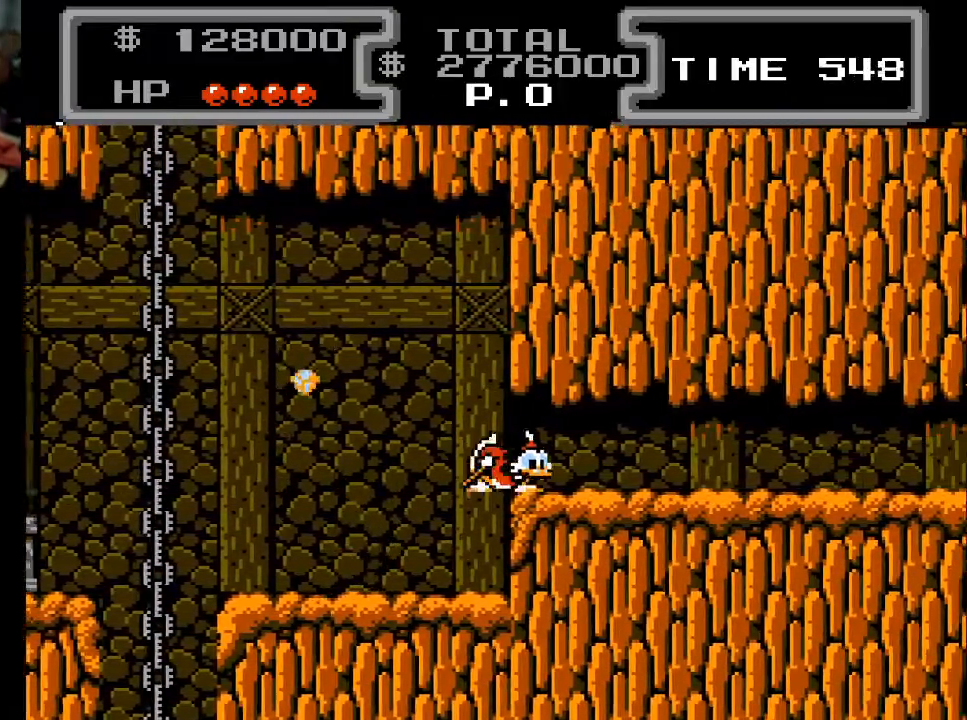
{"buttons": ["DPAD_RIGHT"], "events": []}
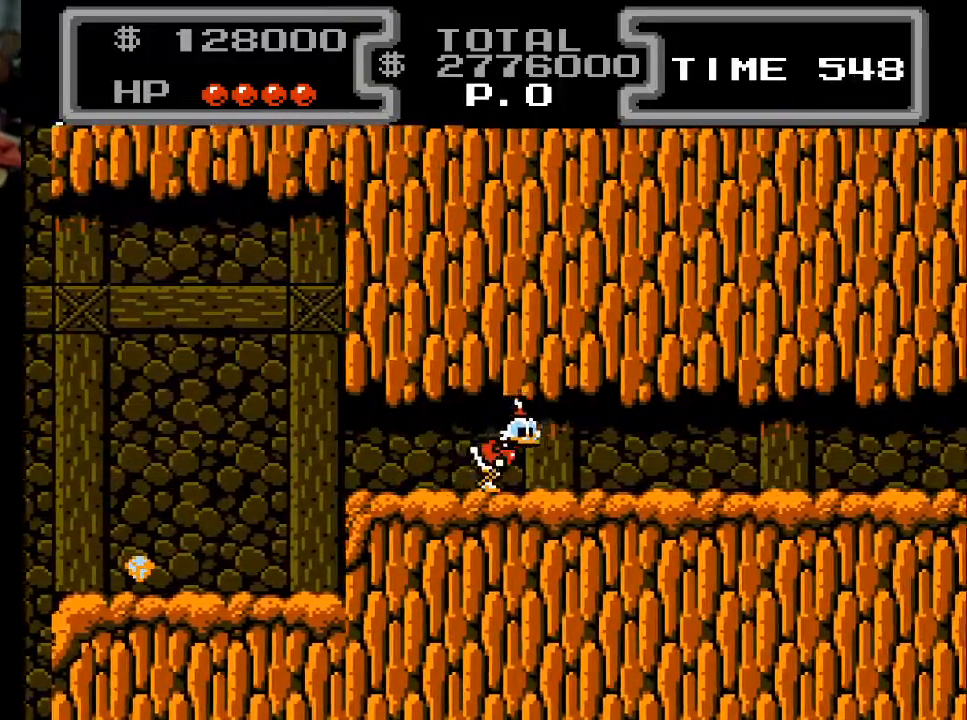
{"buttons": ["DPAD_LEFT"], "events": [[133, "DPAD_RIGHT", "up"], [167, "DPAD_LEFT", "down"]]}
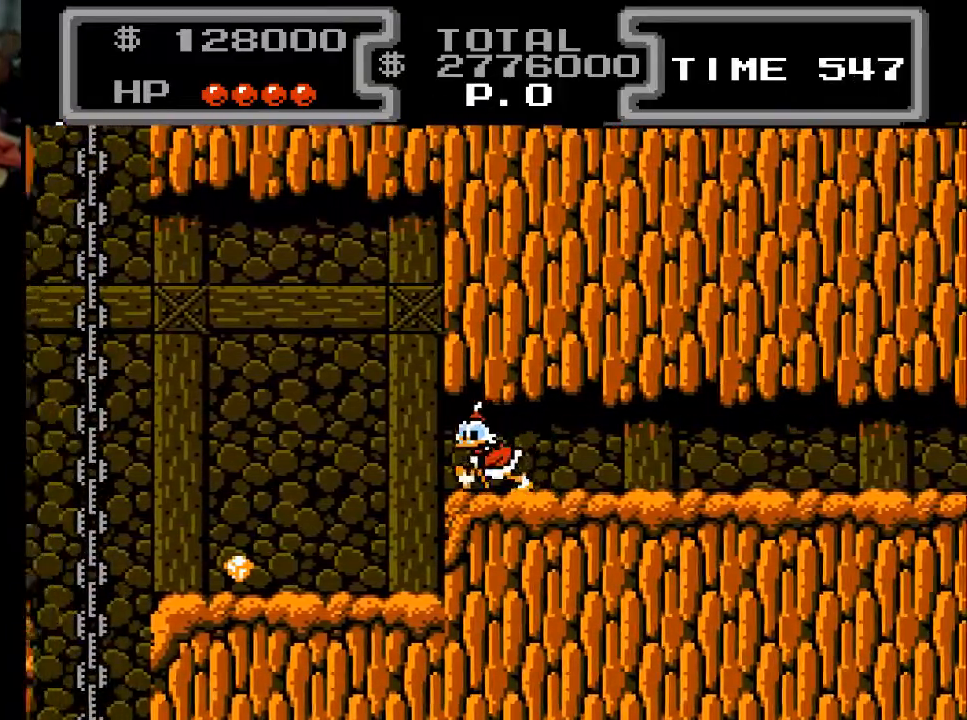
{"buttons": ["DPAD_LEFT"], "events": []}
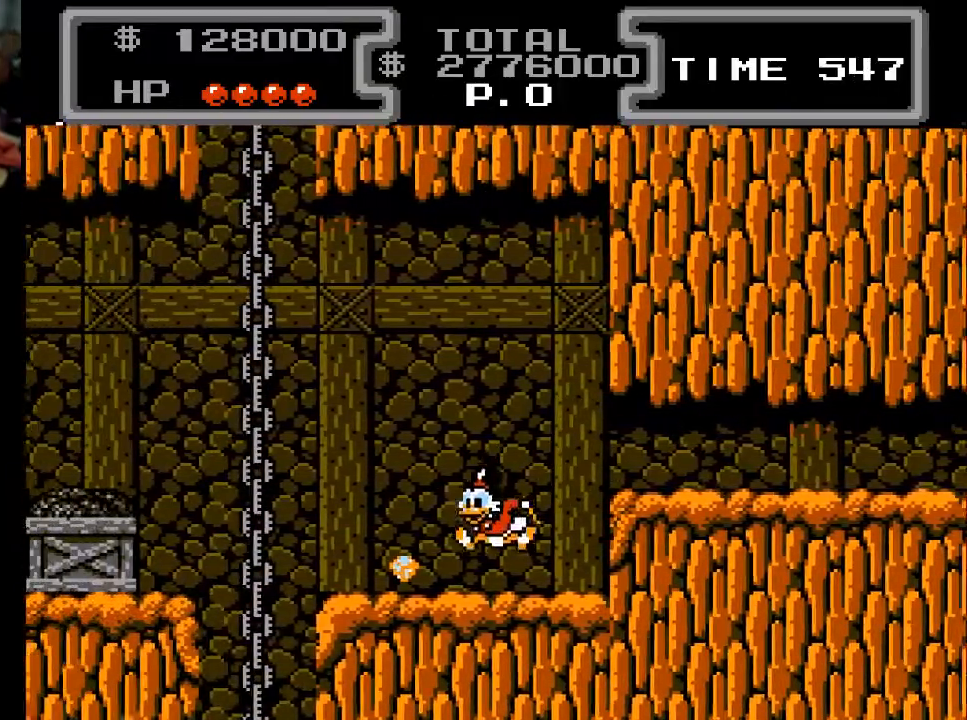
{"buttons": ["DPAD_RIGHT"], "events": [[333, "DPAD_LEFT", "up"], [333, "DPAD_RIGHT", "down"]]}
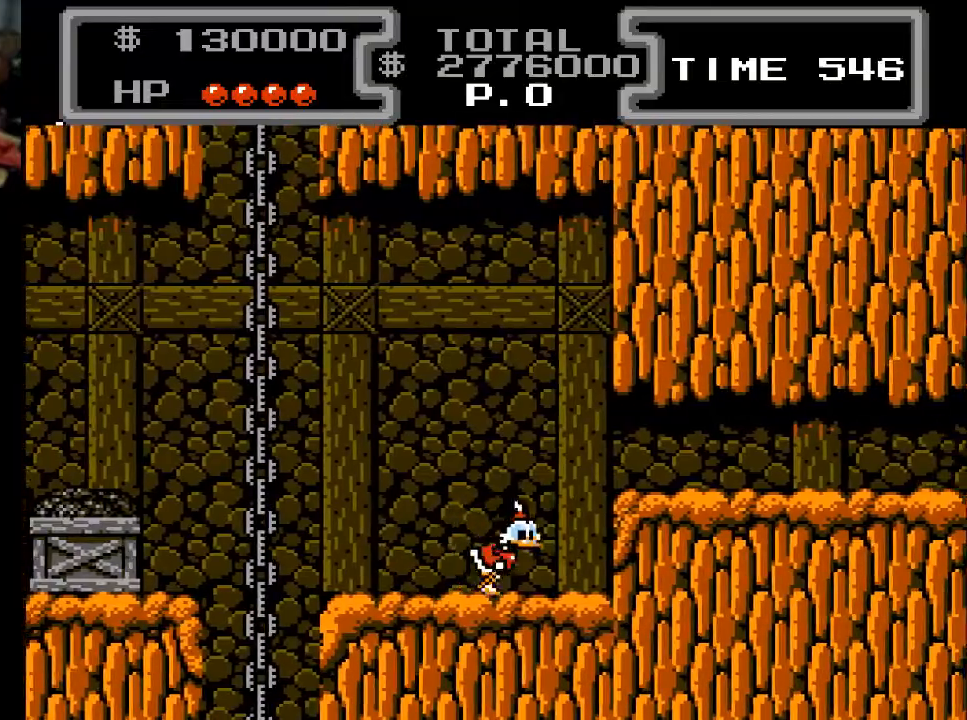
{"buttons": ["DPAD_RIGHT"], "events": [[200, "A", "down"], [400, "A", "up"]]}
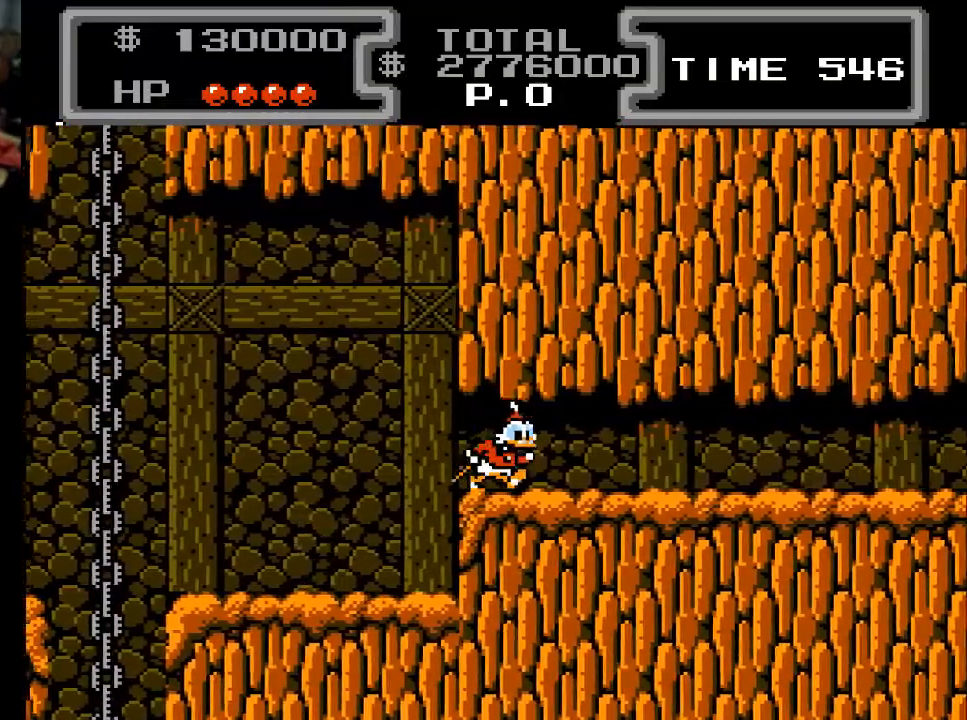
{"buttons": ["DPAD_RIGHT"], "events": []}
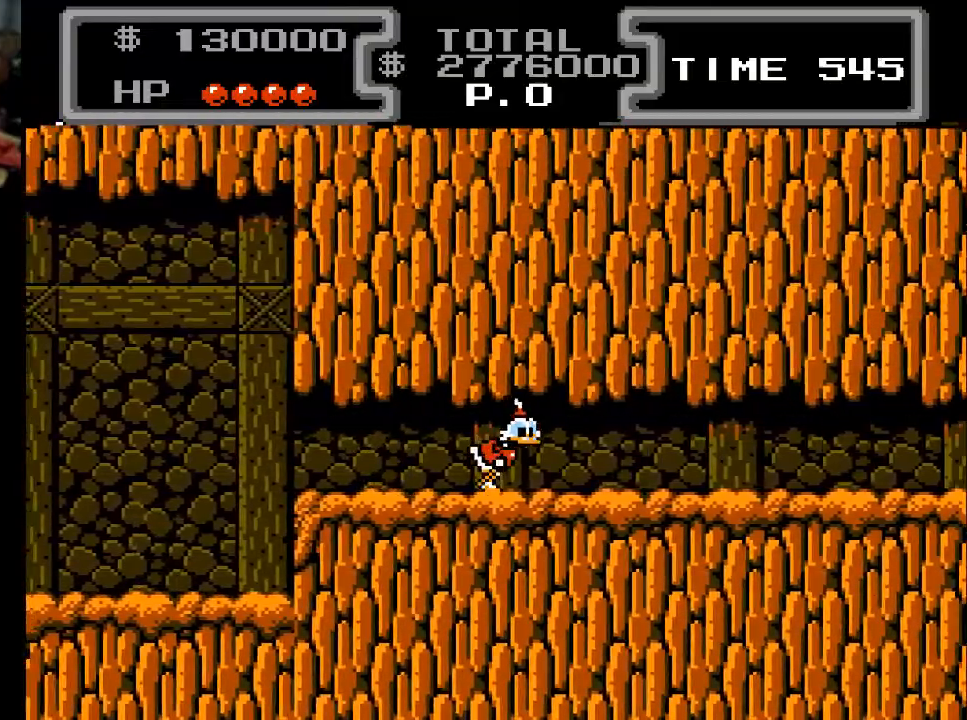
{"buttons": ["DPAD_RIGHT"], "events": []}
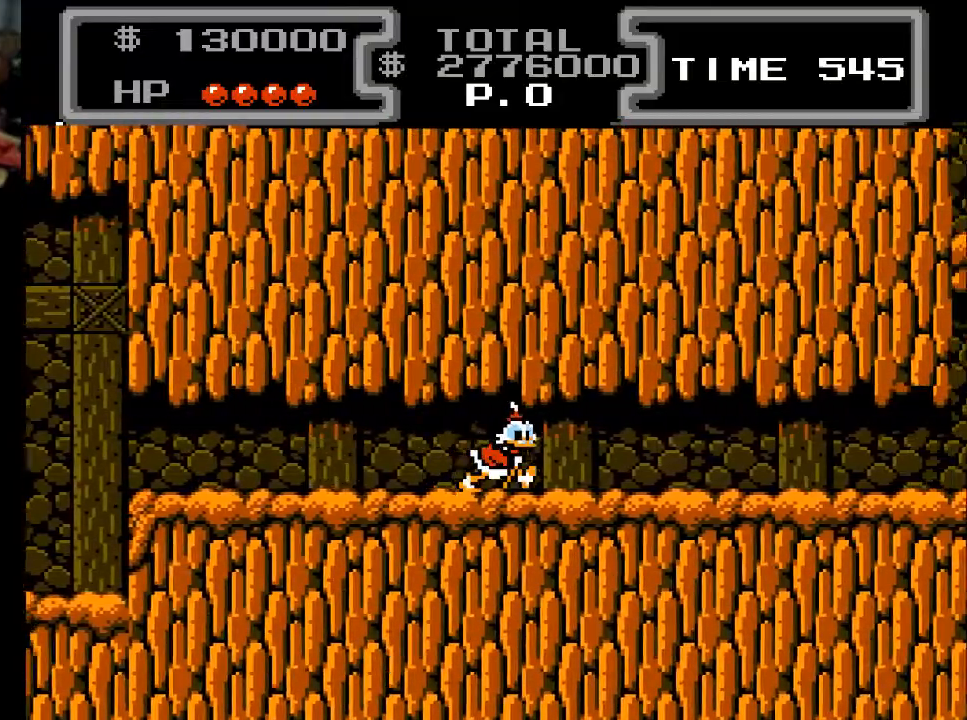
{"buttons": ["DPAD_RIGHT"], "events": []}
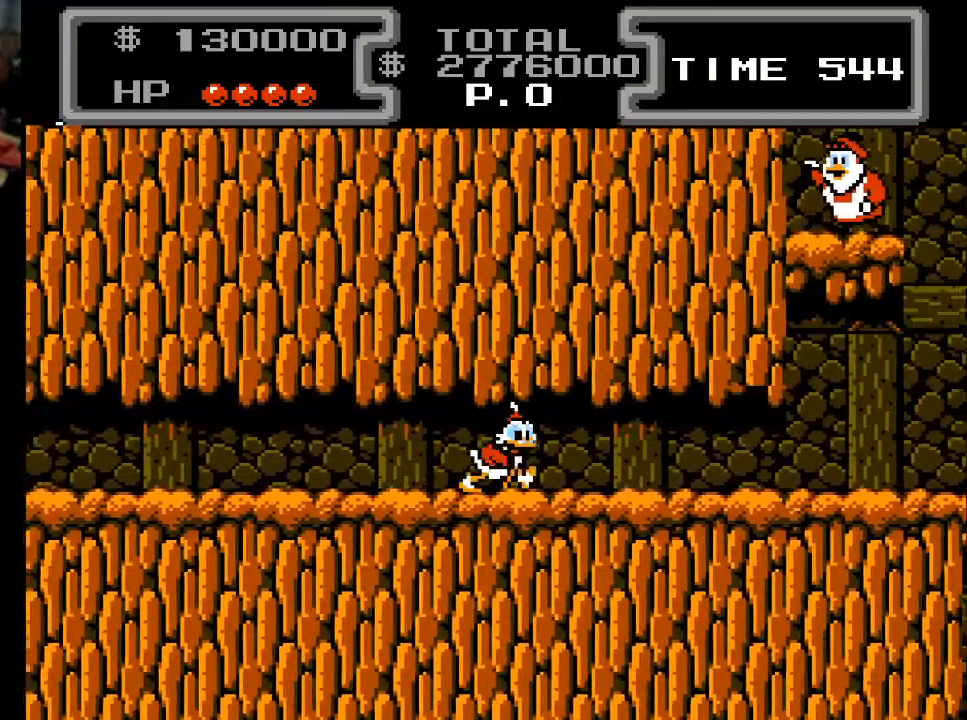
{"buttons": ["DPAD_RIGHT"], "events": []}
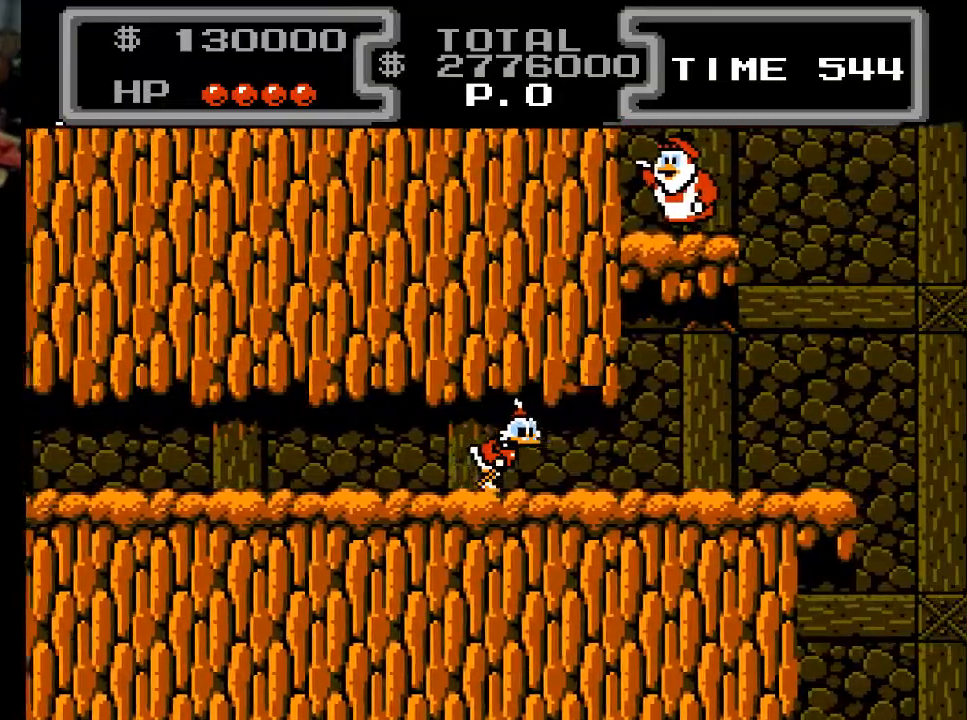
{"buttons": ["DPAD_RIGHT"], "events": []}
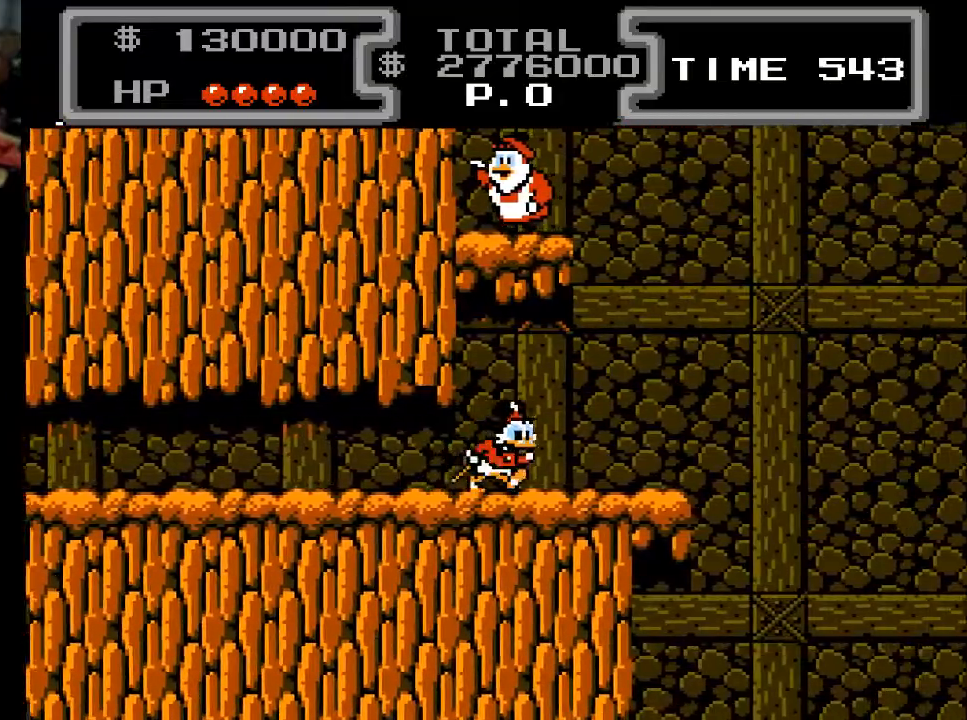
{"buttons": ["DPAD_DOWN"], "events": [[267, "DPAD_DOWN", "down"], [267, "DPAD_RIGHT", "up"], [467, "DPAD_RIGHT", "down"], [500, "DPAD_RIGHT", "up"]]}
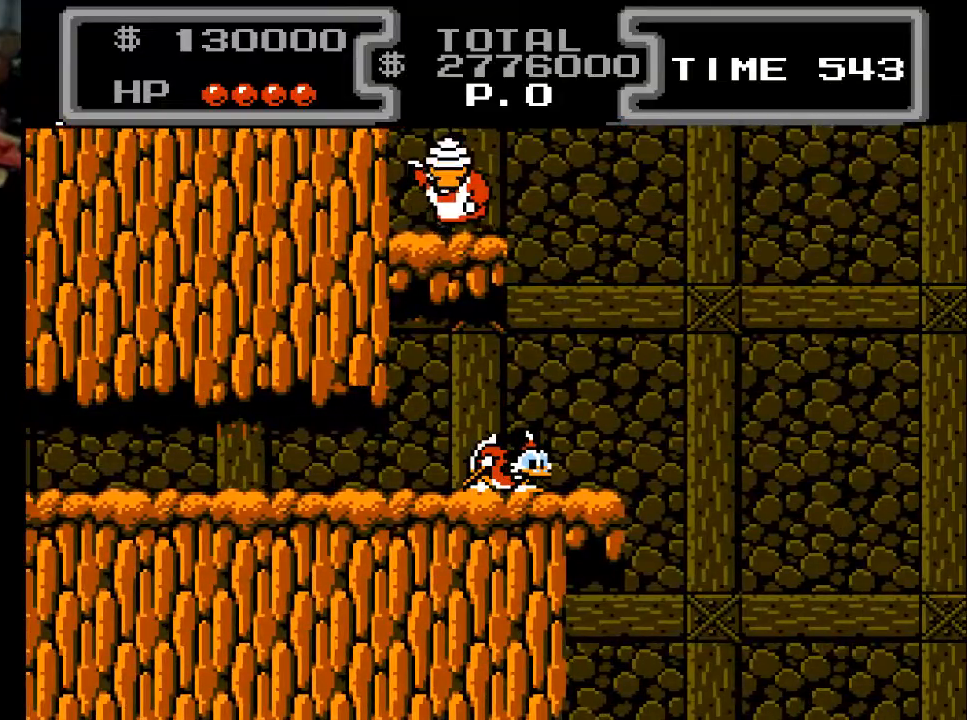
{"buttons": ["DPAD_RIGHT"], "events": [[67, "DPAD_RIGHT", "down"], [233, "DPAD_RIGHT", "up"], [333, "DPAD_RIGHT", "down"], [367, "DPAD_DOWN", "up"]]}
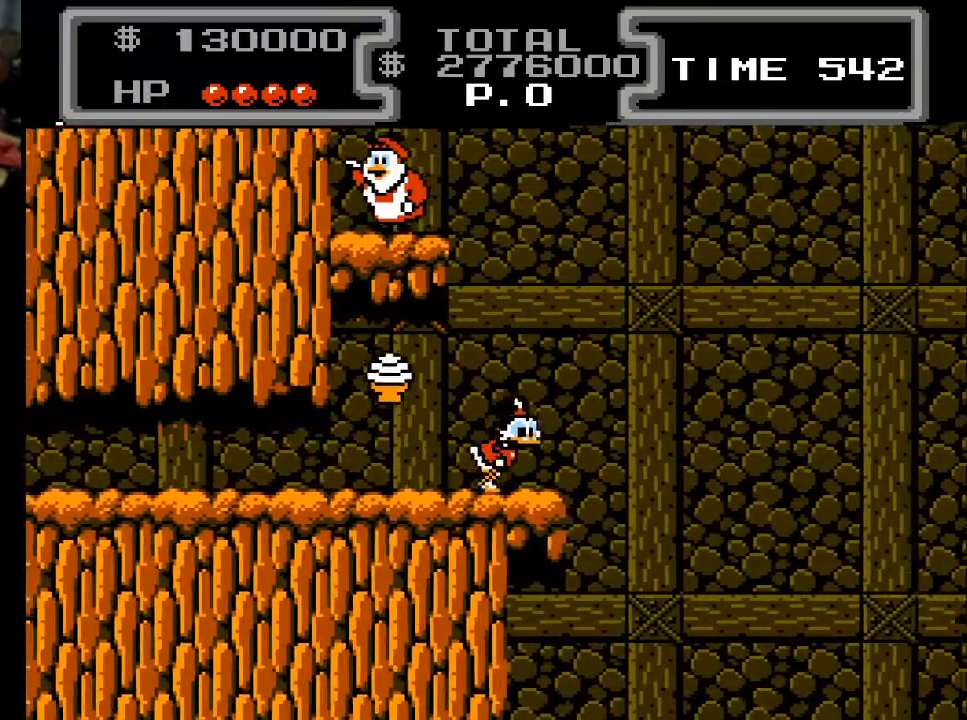
{"buttons": ["A", "X", "DPAD_DOWN"], "events": [[100, "DPAD_RIGHT", "up"], [267, "DPAD_DOWN", "down"], [333, "A", "down"], [467, "X", "down"]]}
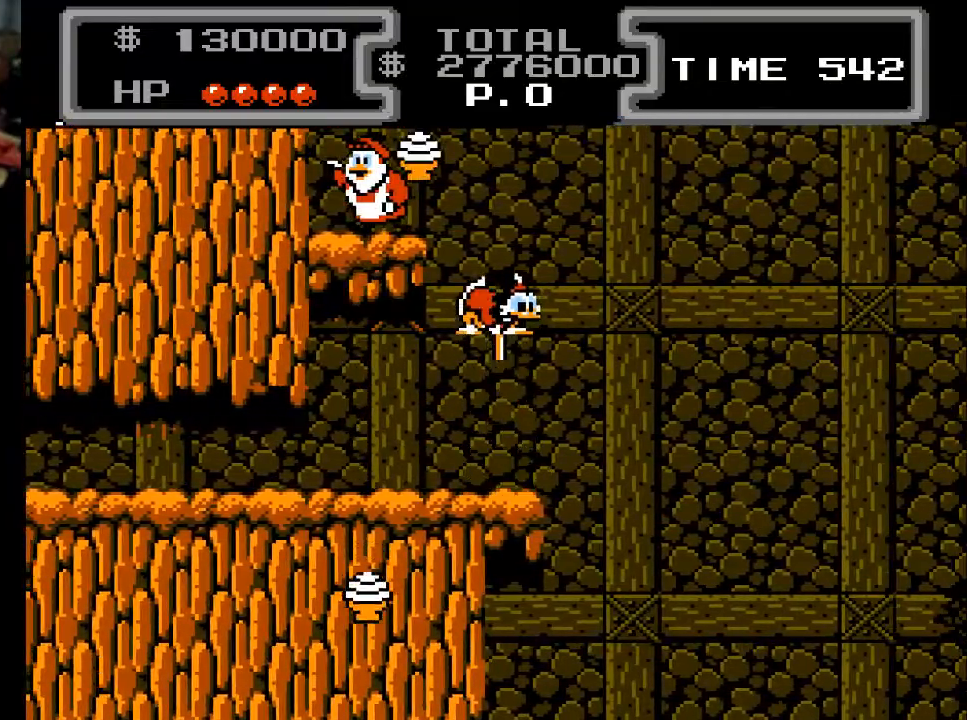
{"buttons": ["X", "DPAD_DOWN"], "events": [[33, "A", "up"], [133, "DPAD_LEFT", "down"], [367, "DPAD_LEFT", "up"]]}
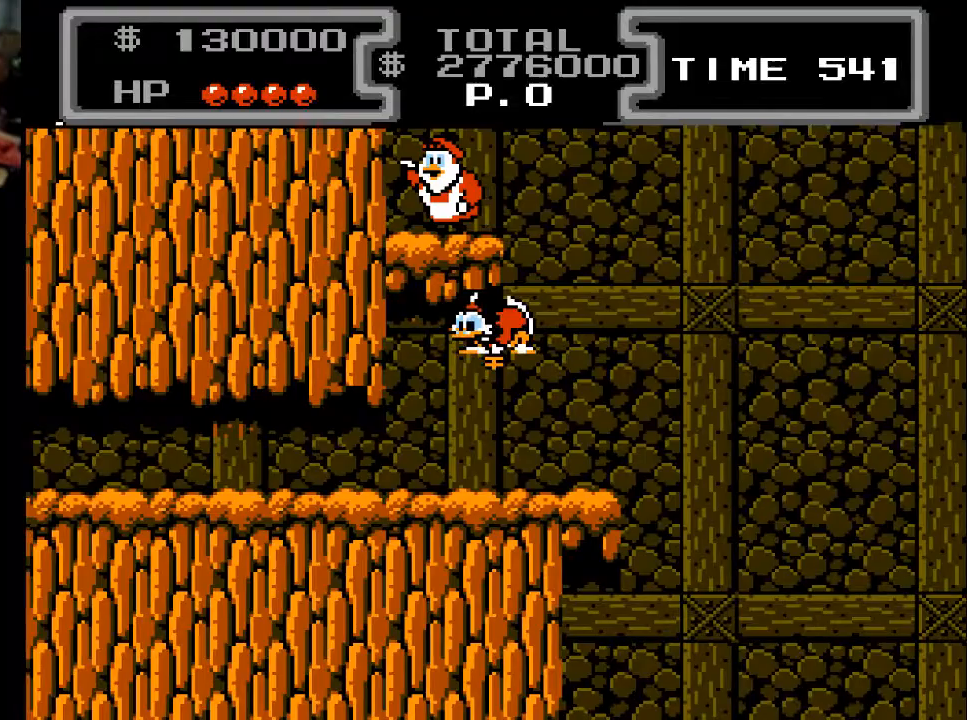
{"buttons": ["X", "DPAD_DOWN"], "events": [[167, "DPAD_RIGHT", "down"], [267, "DPAD_RIGHT", "up"]]}
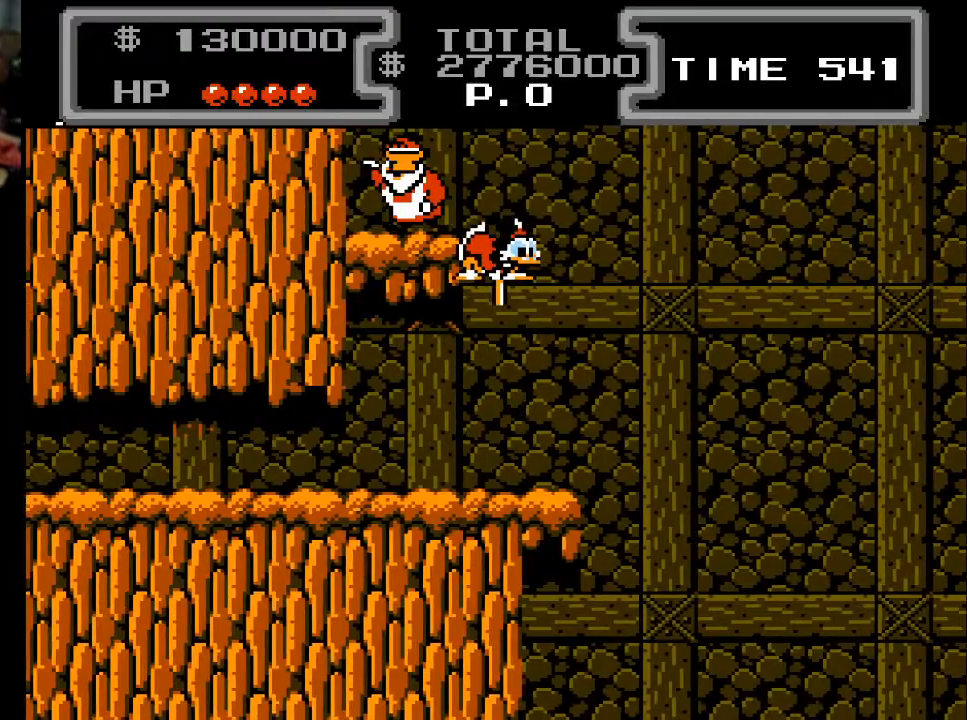
{"buttons": ["X", "DPAD_DOWN"], "events": [[167, "DPAD_LEFT", "down"], [300, "DPAD_LEFT", "up"]]}
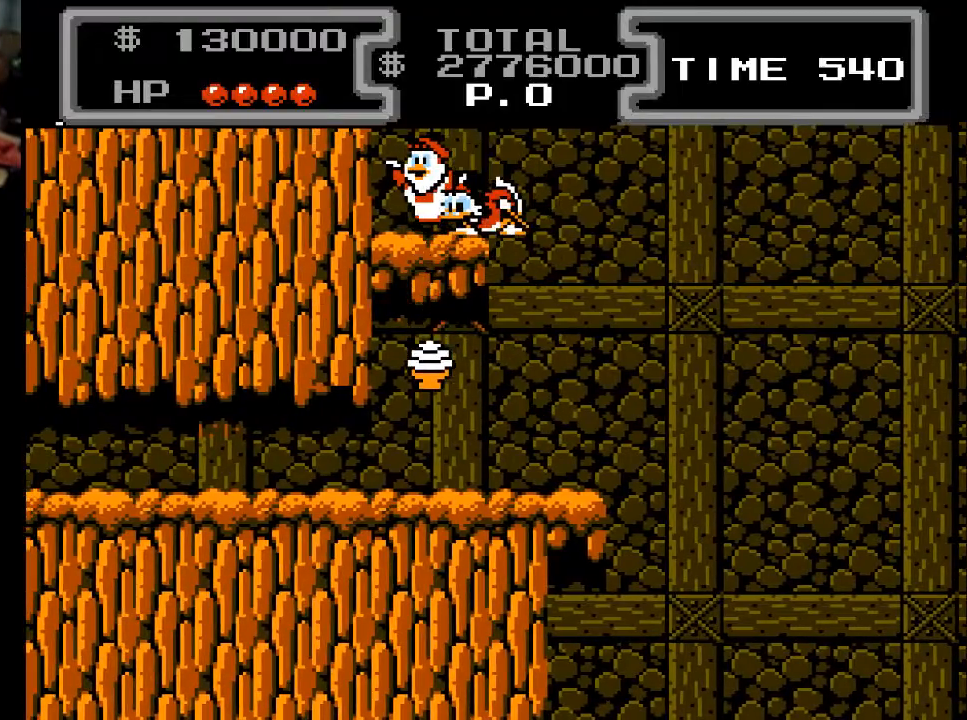
{"buttons": [], "events": [[267, "X", "up"], [367, "DPAD_DOWN", "up"]]}
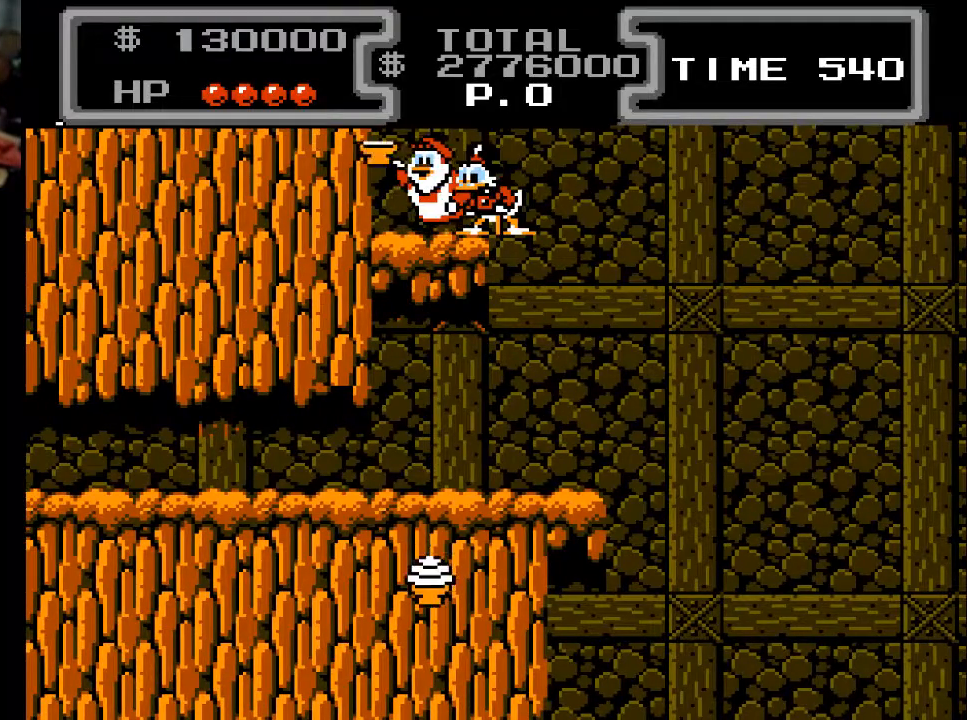
{"buttons": [], "events": [[67, "DPAD_LEFT", "down"], [300, "DPAD_LEFT", "up"]]}
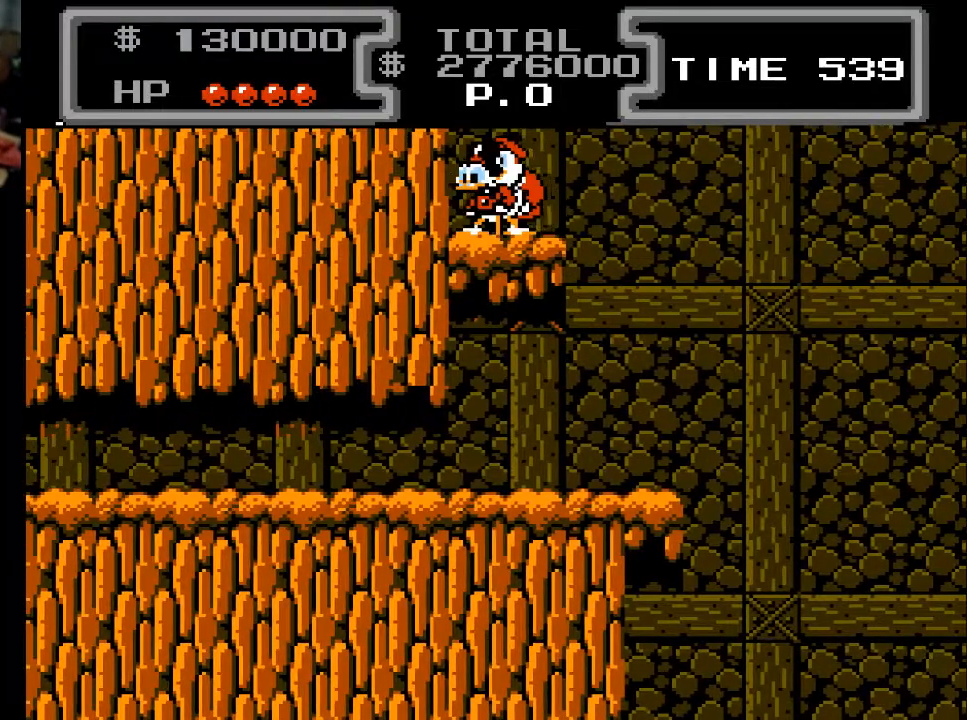
{"buttons": ["DPAD_LEFT"], "events": [[167, "DPAD_RIGHT", "down"], [400, "DPAD_RIGHT", "up"], [467, "DPAD_LEFT", "down"]]}
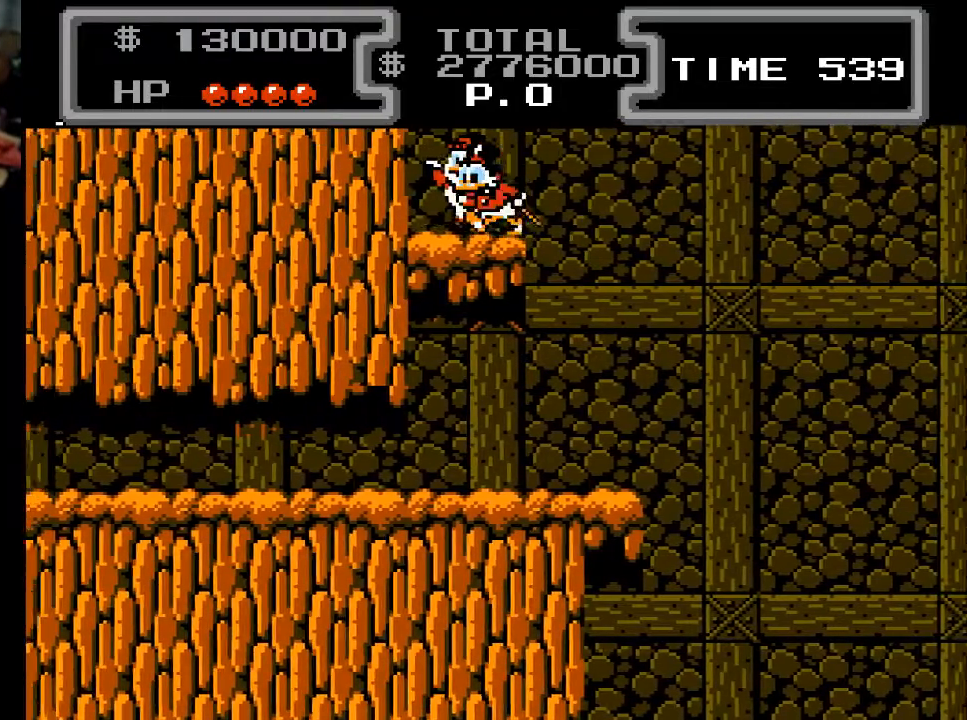
{"buttons": ["DPAD_RIGHT"], "events": [[133, "DPAD_LEFT", "up"], [133, "DPAD_UP", "down"], [333, "DPAD_UP", "up"], [367, "DPAD_RIGHT", "down"]]}
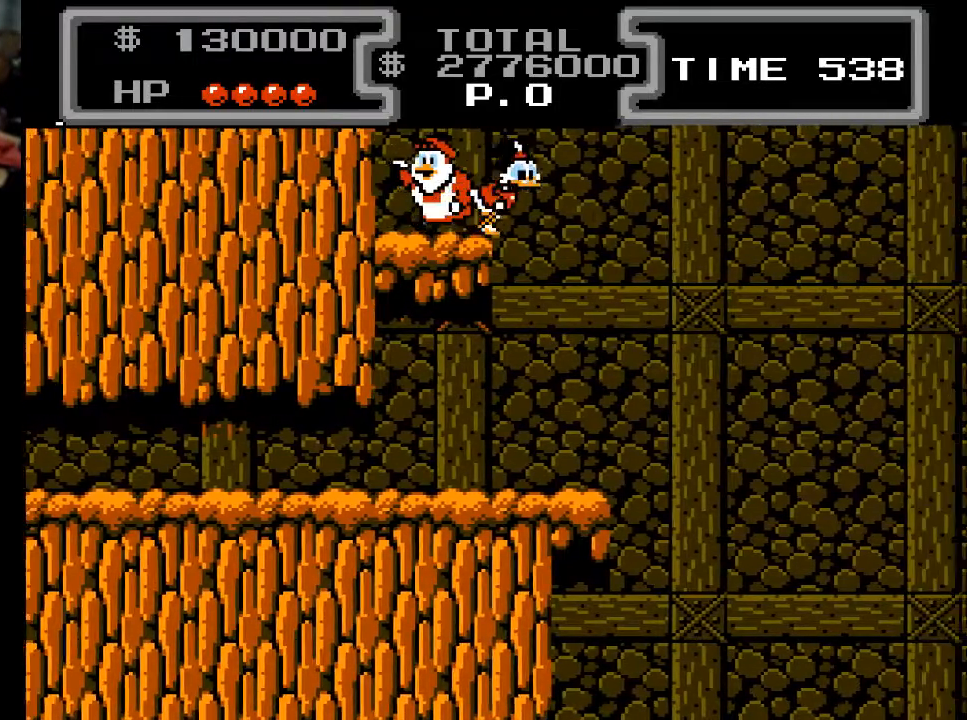
{"buttons": ["DPAD_LEFT"], "events": [[333, "DPAD_RIGHT", "up"], [367, "DPAD_LEFT", "down"]]}
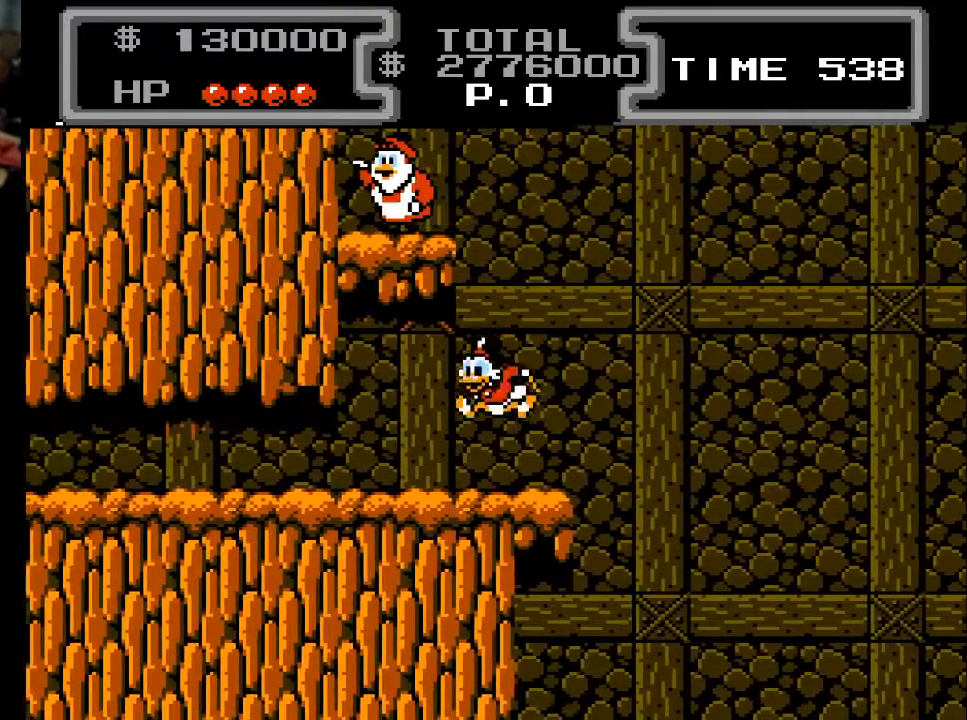
{"buttons": ["A", "DPAD_RIGHT"], "events": [[133, "DPAD_LEFT", "up"], [133, "DPAD_RIGHT", "down"], [400, "A", "down"]]}
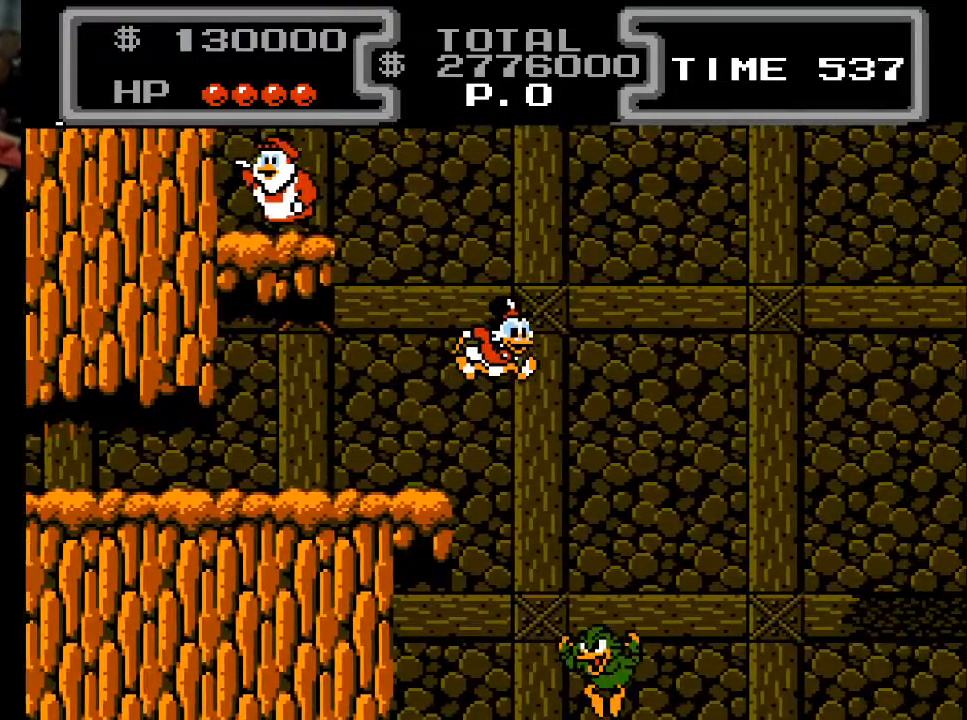
{"buttons": ["A", "DPAD_LEFT"], "events": [[133, "DPAD_RIGHT", "up"], [233, "DPAD_LEFT", "down"]]}
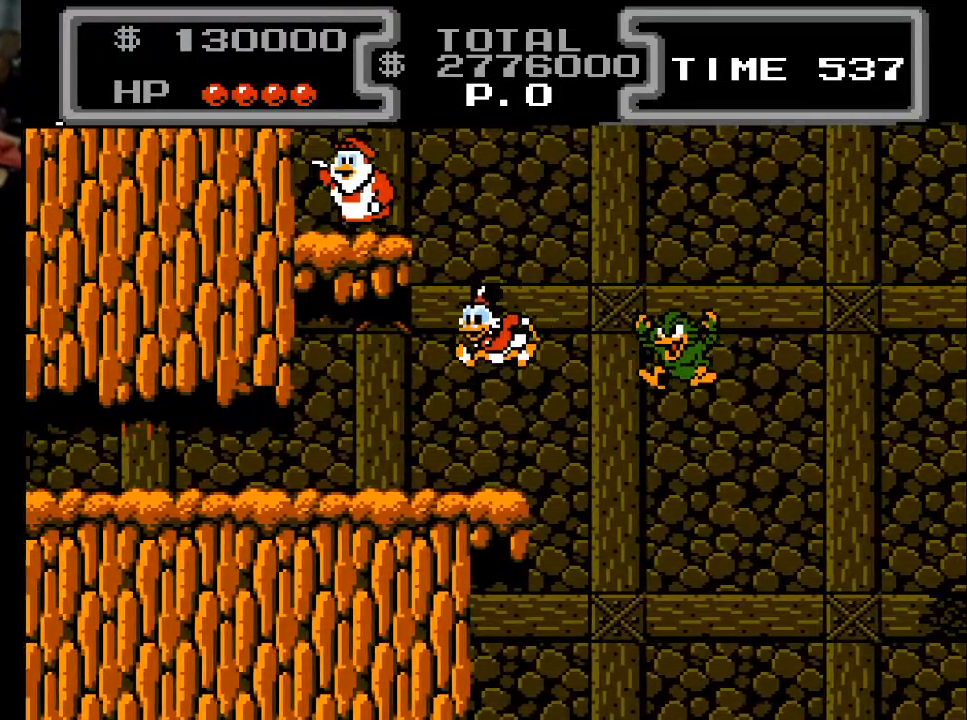
{"buttons": [], "events": [[133, "A", "up"], [167, "DPAD_LEFT", "up"], [267, "DPAD_RIGHT", "down"], [433, "DPAD_RIGHT", "up"]]}
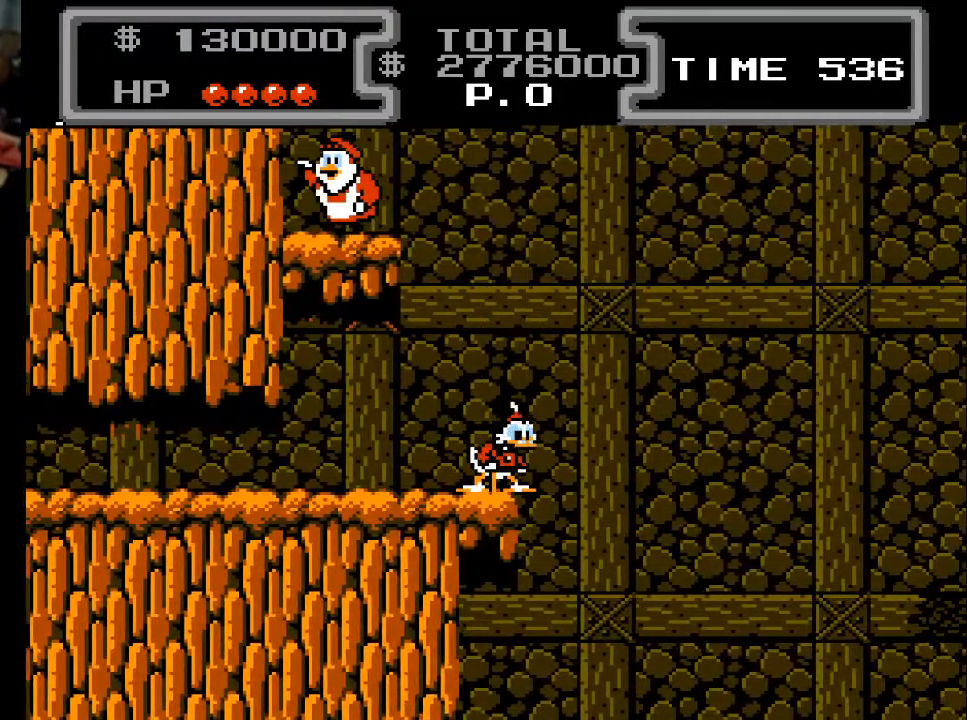
{"buttons": ["A", "DPAD_DOWN", "DPAD_RIGHT"], "events": [[300, "DPAD_RIGHT", "down"], [333, "A", "down"], [367, "DPAD_DOWN", "down"]]}
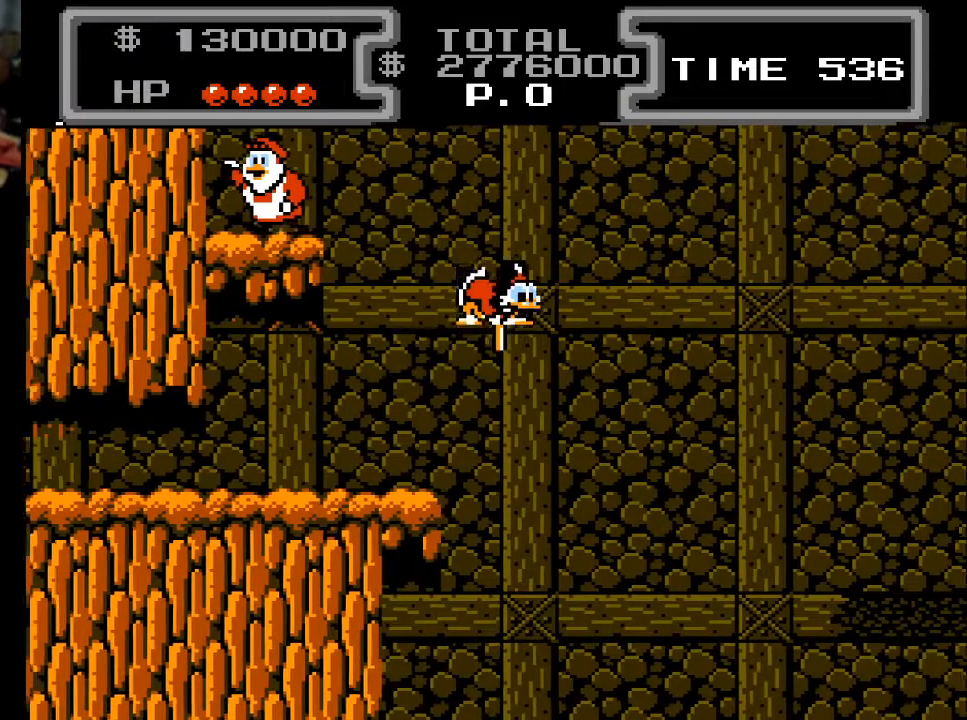
{"buttons": ["X", "DPAD_DOWN", "DPAD_RIGHT"], "events": [[33, "X", "down"], [167, "A", "up"], [167, "DPAD_RIGHT", "up"], [500, "DPAD_RIGHT", "down"]]}
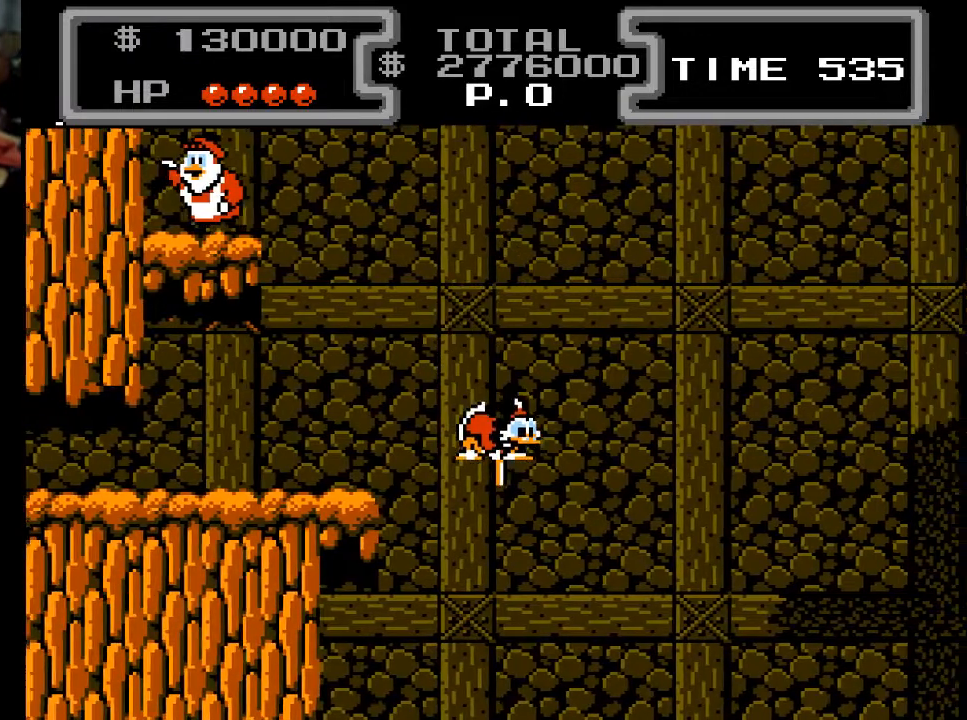
{"buttons": ["X", "DPAD_DOWN", "DPAD_RIGHT"], "events": [[67, "DPAD_RIGHT", "up"], [400, "DPAD_RIGHT", "down"]]}
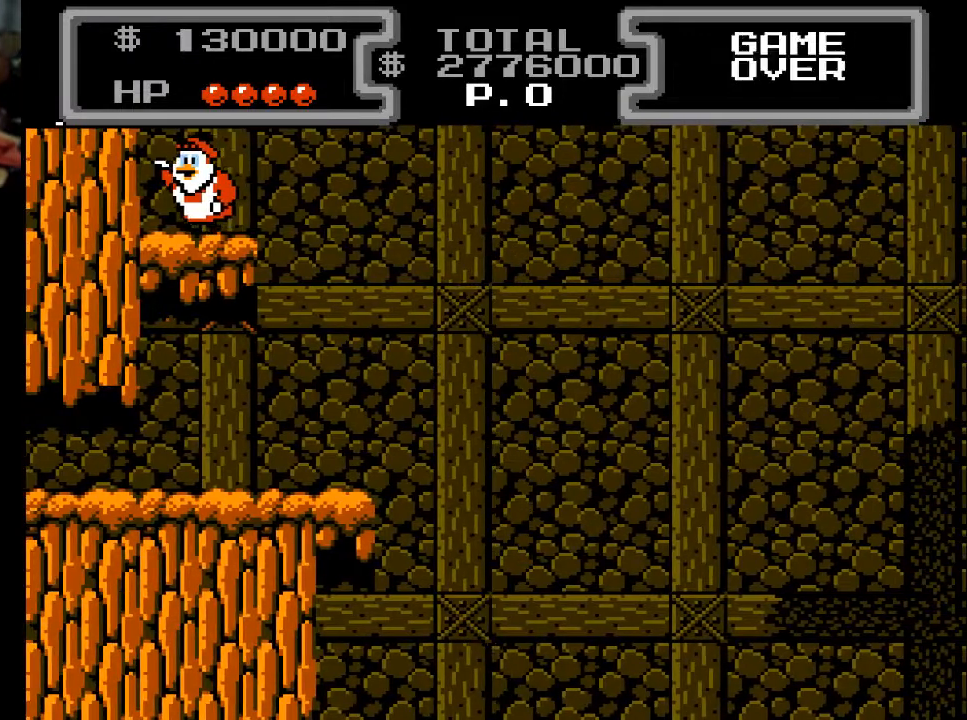
{"buttons": [], "events": [[233, "DPAD_RIGHT", "up"], [367, "DPAD_DOWN", "up"], [400, "X", "up"]]}